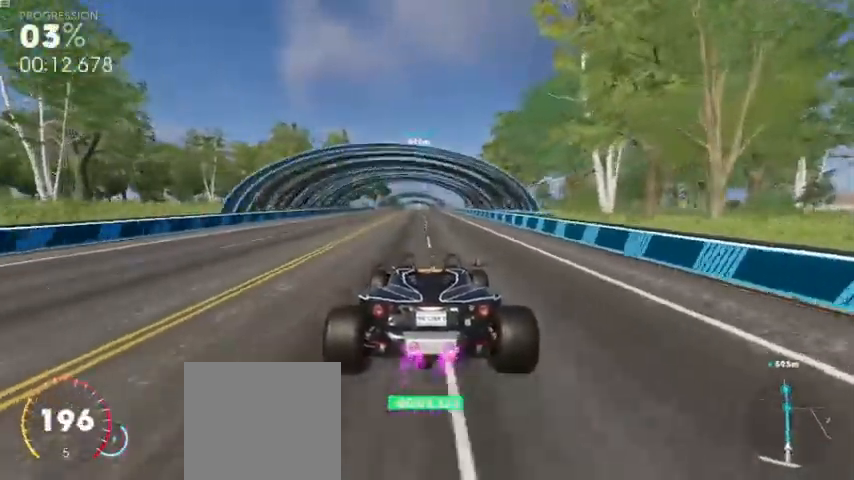
Gameplay with a controller (Xbox layout); each line is a JSON object with the inputs held at the frame after it (dt_ms = milliseconds from this image to that frame). "events" lists button and stick changes between this image and that frame as [ms after this image, input, new state], when the widget could be followed in between.
{"dt_ms": 520, "buttons": ["A", "R2"], "left_stick": "center", "right_stick": "center", "events": [[40, "A", "down"]]}
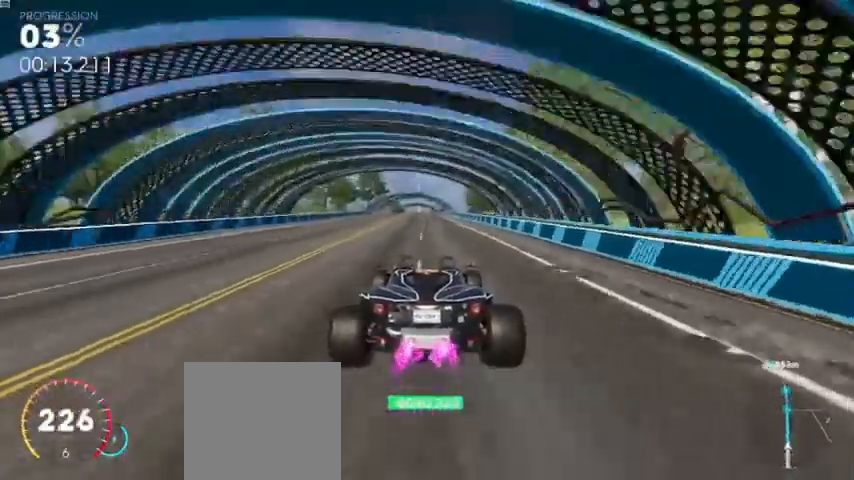
{"dt_ms": 480, "buttons": ["A", "R2"], "left_stick": "center", "right_stick": "center", "events": []}
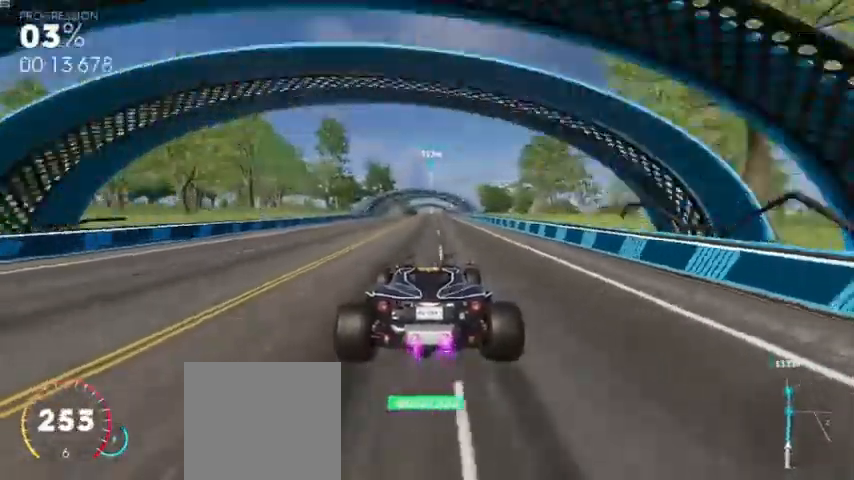
{"dt_ms": 520, "buttons": ["R2"], "left_stick": "center", "right_stick": "center", "events": [[280, "A", "up"]]}
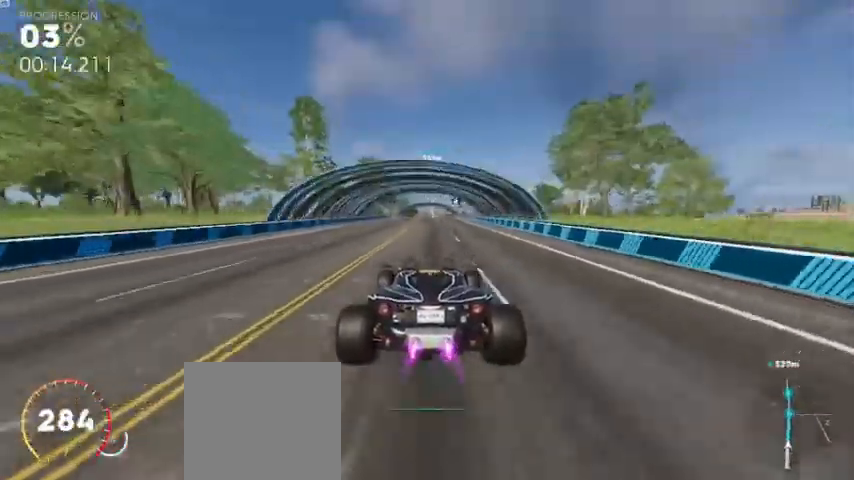
{"dt_ms": 480, "buttons": ["R2"], "left_stick": "center", "right_stick": "center", "events": []}
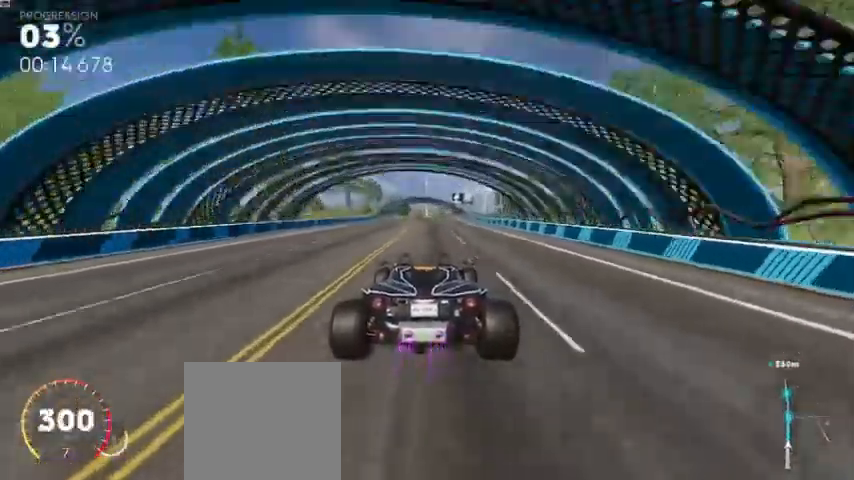
{"dt_ms": 520, "buttons": ["A", "R2"], "left_stick": "center", "right_stick": "center", "events": [[240, "A", "down"]]}
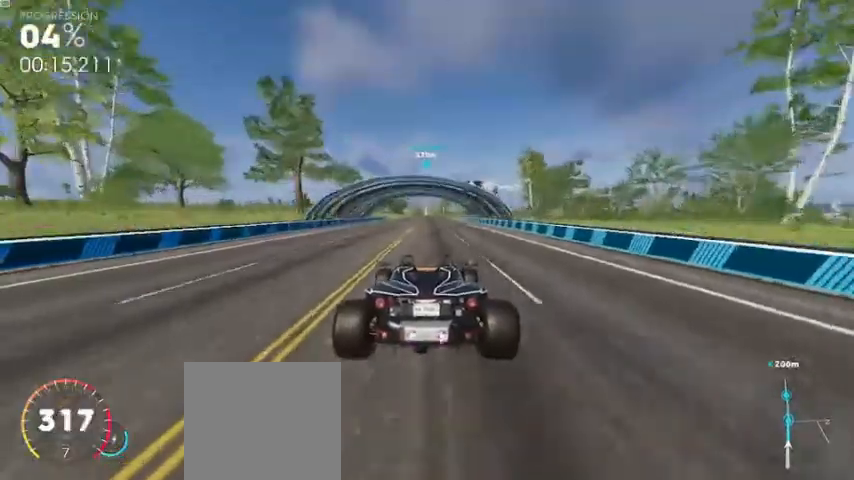
{"dt_ms": 480, "buttons": ["A", "R2"], "left_stick": "center", "right_stick": "center", "events": []}
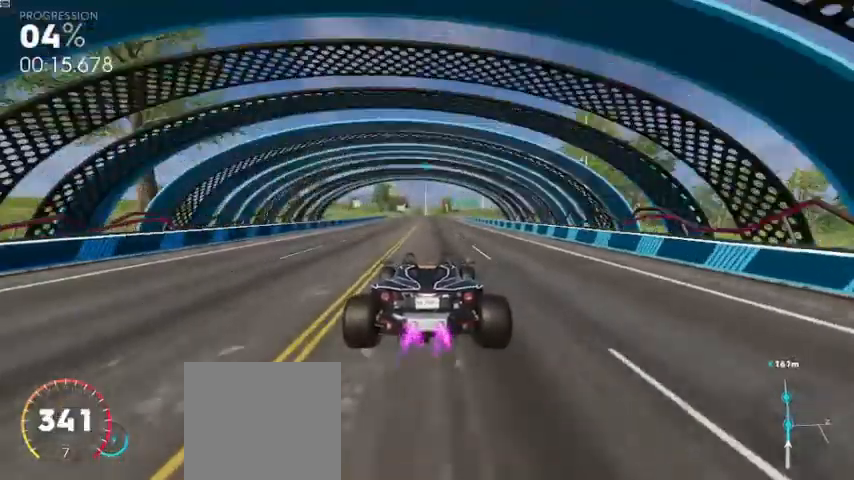
{"dt_ms": 520, "buttons": ["R2"], "left_stick": "center", "right_stick": "center", "events": [[160, "A", "up"]]}
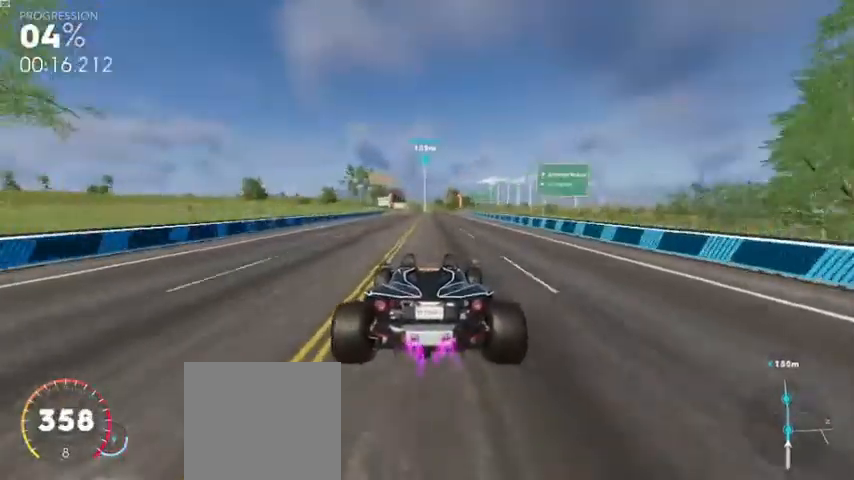
{"dt_ms": 480, "buttons": ["R2"], "left_stick": "center", "right_stick": "center", "events": []}
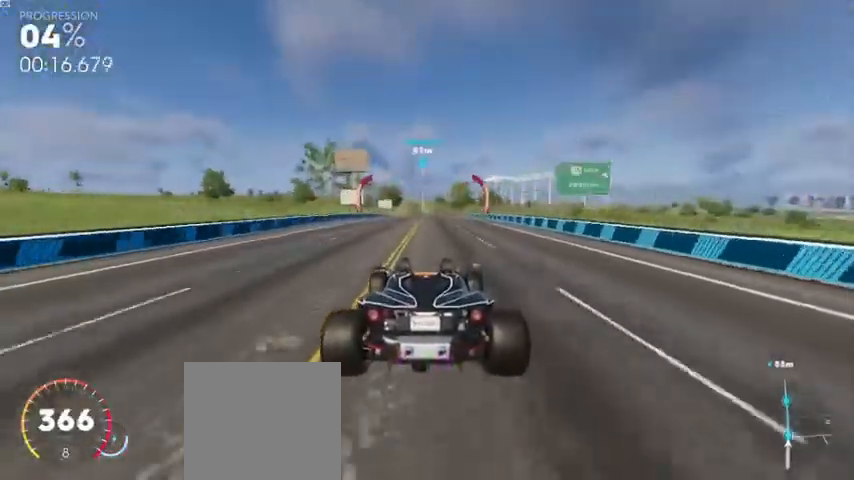
{"dt_ms": 520, "buttons": ["R2"], "left_stick": "center", "right_stick": "center", "events": [[240, "A", "down"], [360, "A", "up"]]}
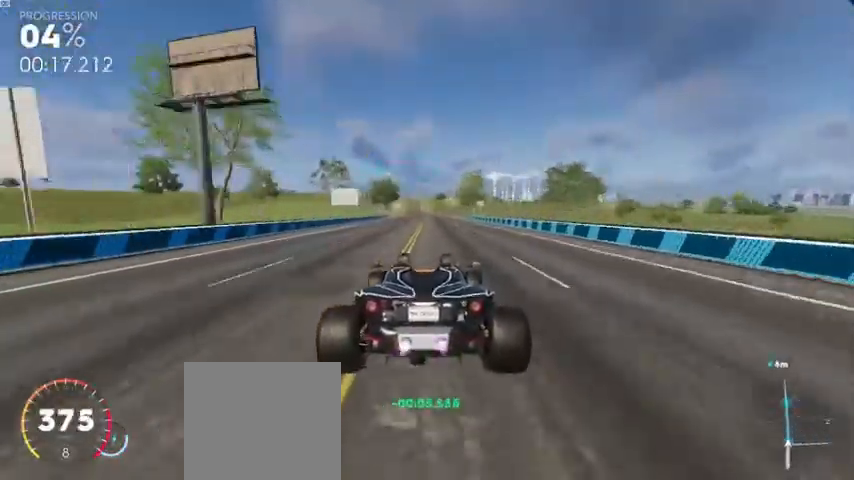
{"dt_ms": 480, "buttons": ["R2"], "left_stick": "center", "right_stick": "center", "events": []}
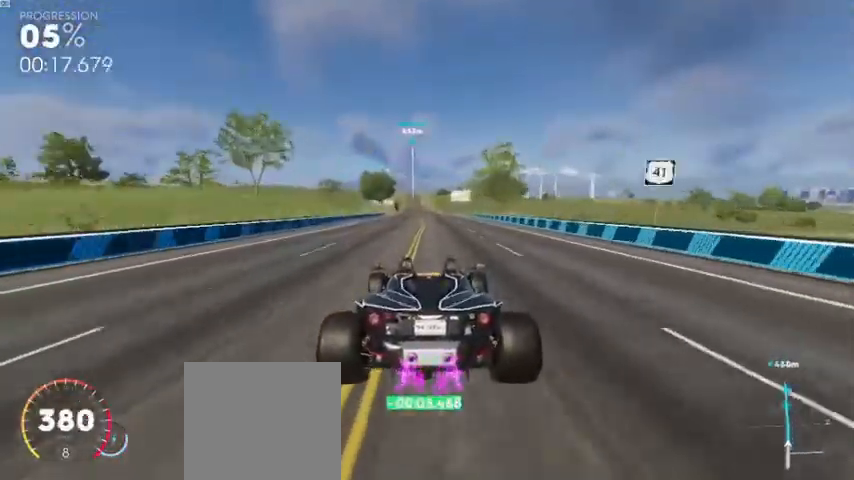
{"dt_ms": 520, "buttons": ["R2"], "left_stick": "center", "right_stick": "center", "events": []}
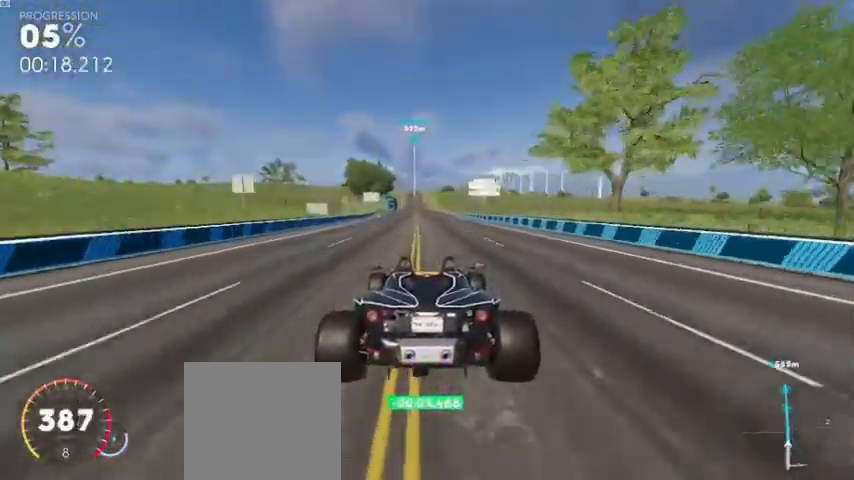
{"dt_ms": 480, "buttons": ["R2"], "left_stick": "center", "right_stick": "center", "events": [[40, "left_stick", "left"], [120, "left_stick", "center"]]}
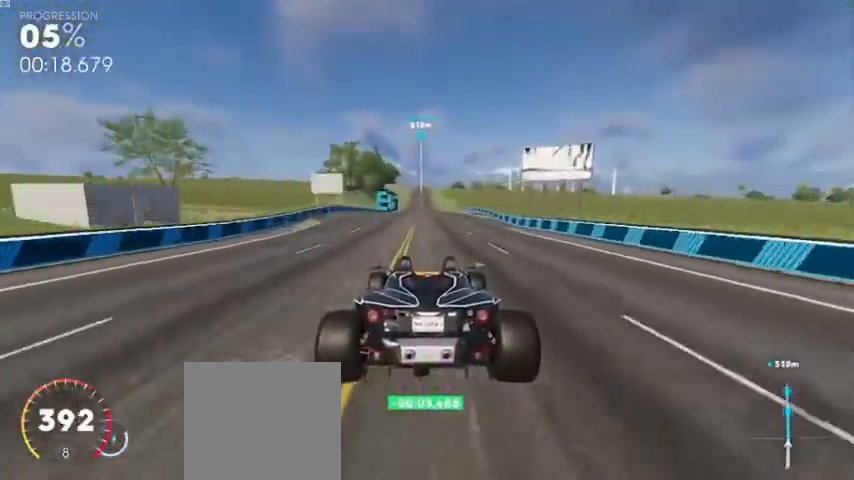
{"dt_ms": 520, "buttons": ["R2"], "left_stick": "center", "right_stick": "center", "events": []}
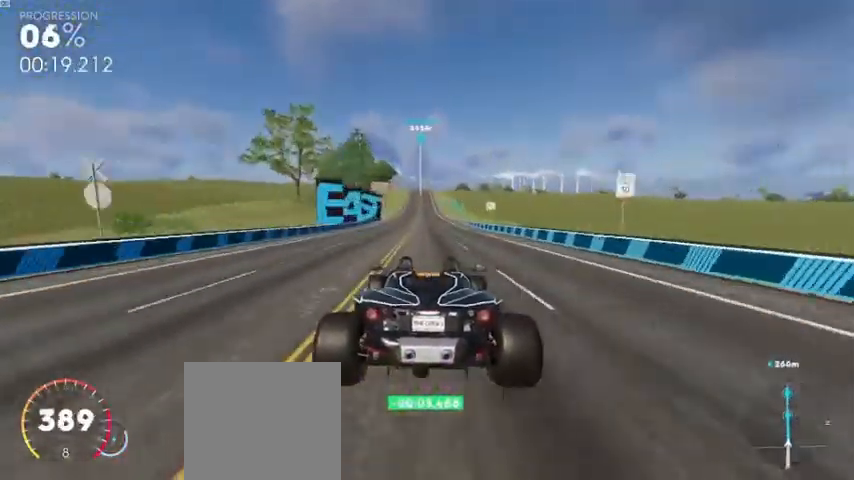
{"dt_ms": 480, "buttons": ["R2"], "left_stick": "center", "right_stick": "center", "events": []}
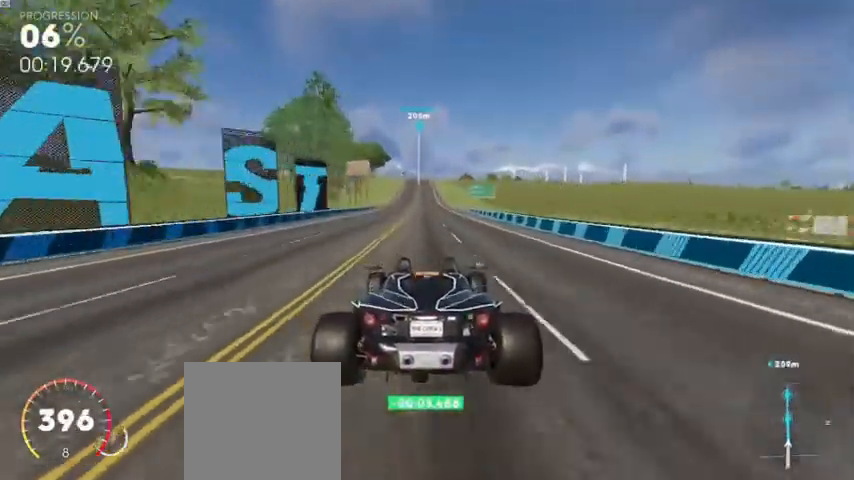
{"dt_ms": 520, "buttons": ["R2"], "left_stick": "center", "right_stick": "center", "events": [[160, "left_stick", "left"], [240, "left_stick", "center"]]}
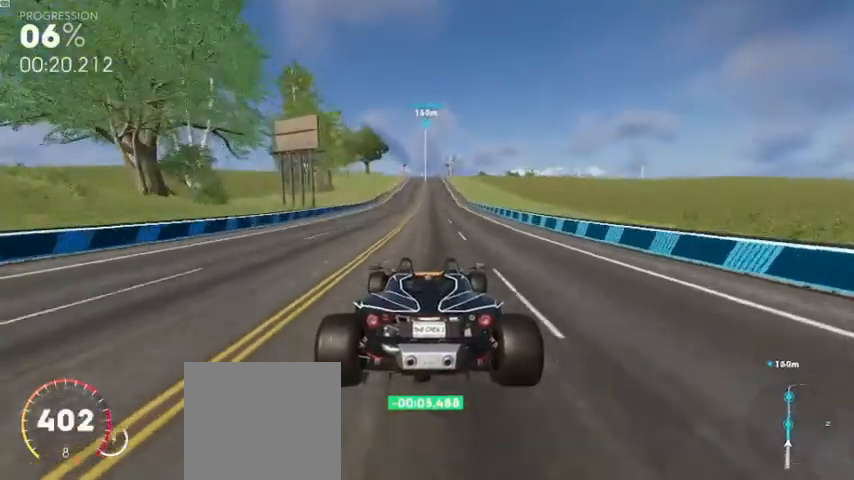
{"dt_ms": 480, "buttons": ["A", "R2"], "left_stick": "center", "right_stick": "center", "events": [[40, "A", "down"]]}
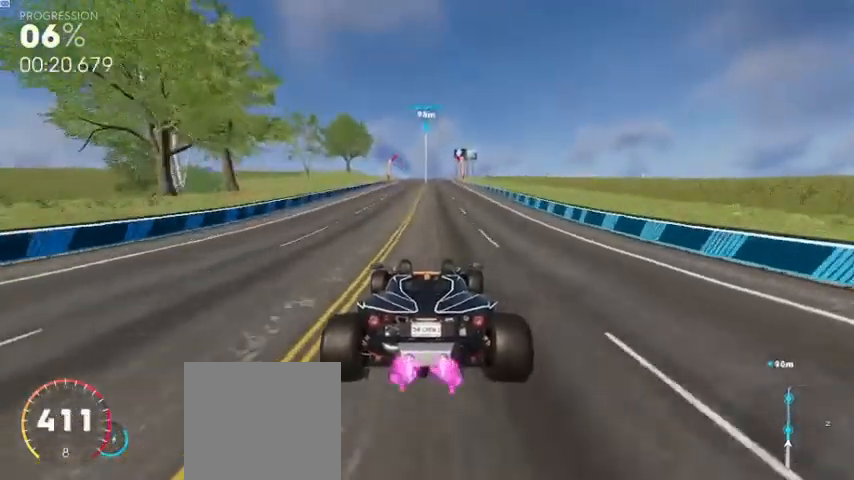
{"dt_ms": 1000, "buttons": ["A", "R2"], "left_stick": "center", "right_stick": "center"}
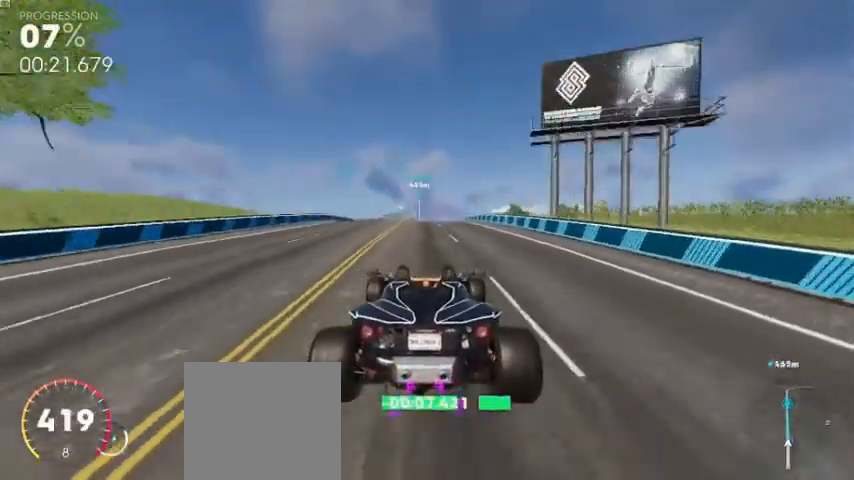
{"dt_ms": 520, "buttons": ["R2"], "left_stick": "center", "right_stick": "center", "events": [[200, "A", "up"]]}
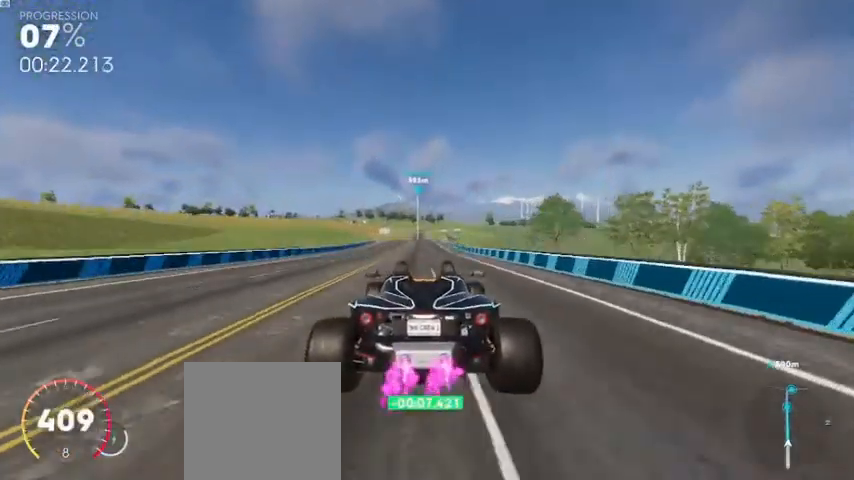
{"dt_ms": 480, "buttons": ["R2"], "left_stick": "center", "right_stick": "center", "events": []}
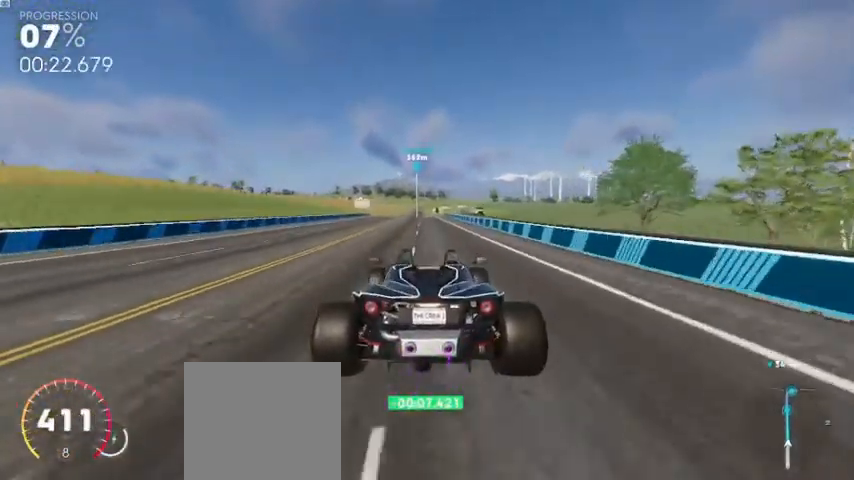
{"dt_ms": 520, "buttons": ["A", "R2"], "left_stick": "center", "right_stick": "center", "events": [[40, "left_stick", "left"], [120, "left_stick", "center"], [520, "A", "down"]]}
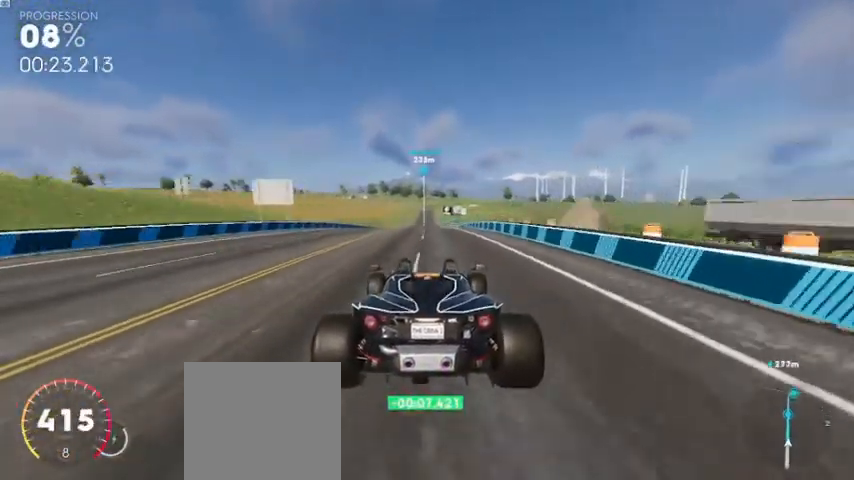
{"dt_ms": 480, "buttons": ["R2"], "left_stick": "center", "right_stick": "center", "events": [[240, "A", "up"]]}
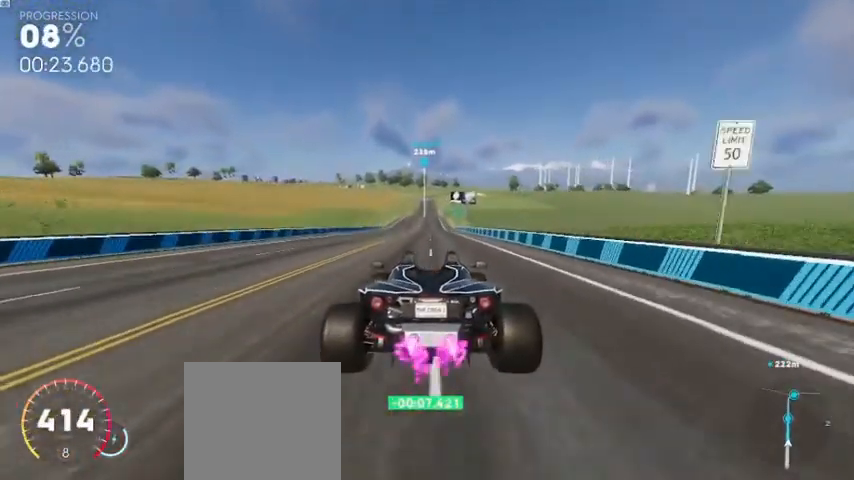
{"dt_ms": 520, "buttons": ["R2"], "left_stick": "center", "right_stick": "center", "events": []}
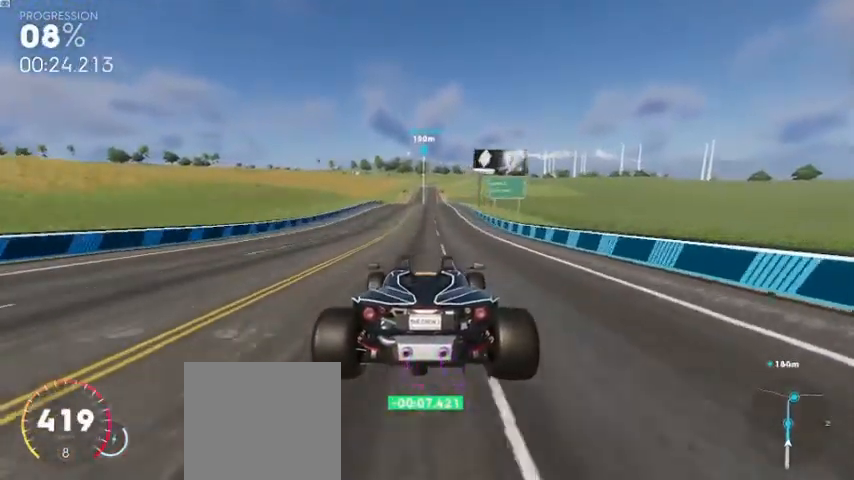
{"dt_ms": 480, "buttons": ["R2"], "left_stick": "center", "right_stick": "center", "events": []}
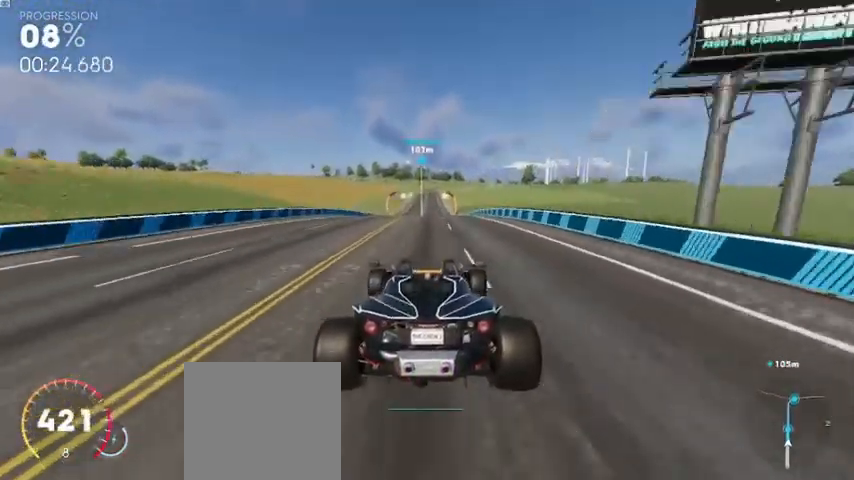
{"dt_ms": 520, "buttons": ["R2"], "left_stick": "center", "right_stick": "center", "events": [[120, "A", "down"], [240, "A", "up"]]}
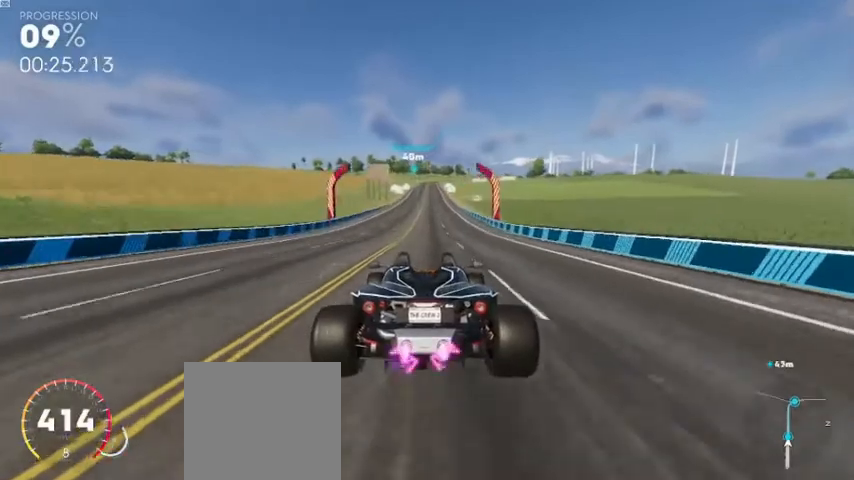
{"dt_ms": 480, "buttons": ["R2"], "left_stick": "center", "right_stick": "center", "events": []}
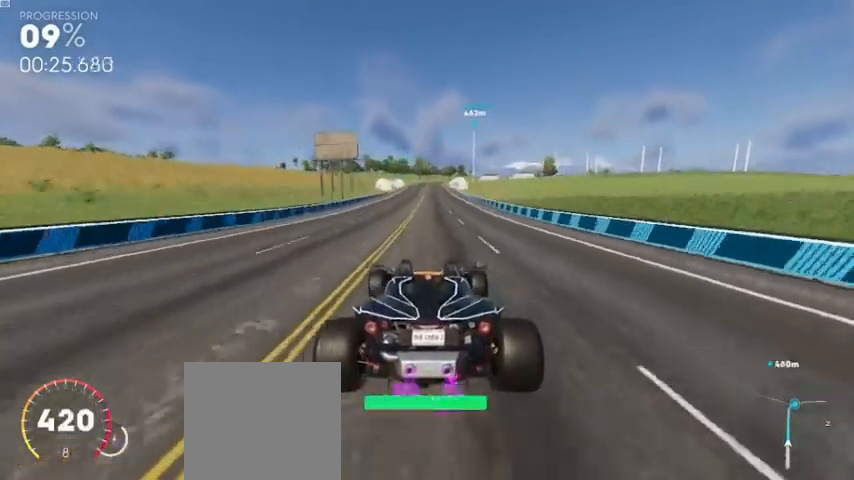
{"dt_ms": 520, "buttons": ["R2"], "left_stick": "center", "right_stick": "center", "events": []}
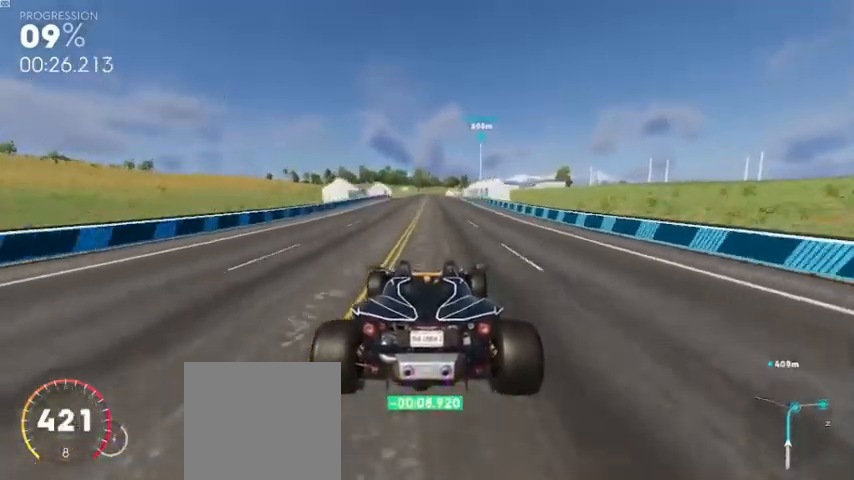
{"dt_ms": 480, "buttons": ["R2"], "left_stick": "center", "right_stick": "center", "events": []}
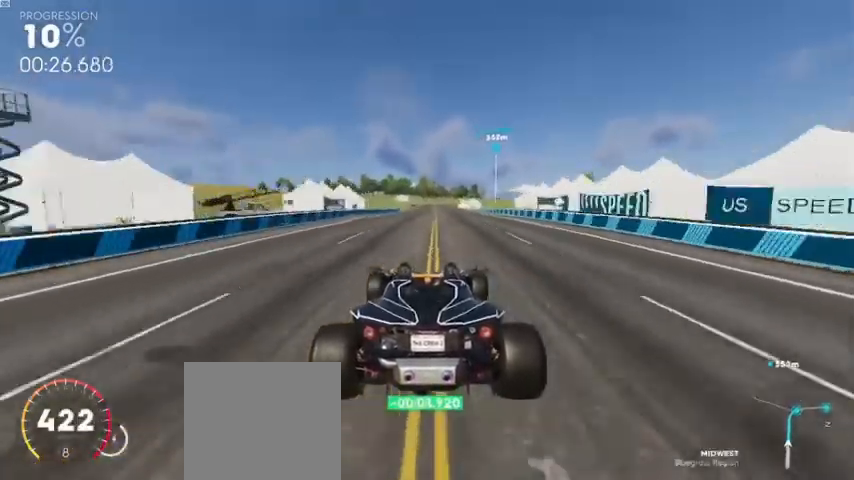
{"dt_ms": 520, "buttons": ["R2"], "left_stick": "center", "right_stick": "center", "events": []}
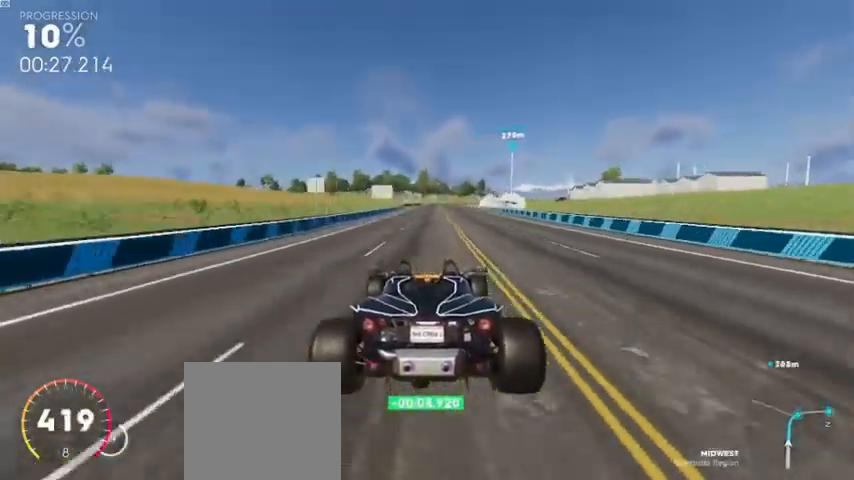
{"dt_ms": 480, "buttons": ["R2"], "left_stick": "center", "right_stick": "center", "events": [[80, "left_stick", "right"], [160, "left_stick", "center"]]}
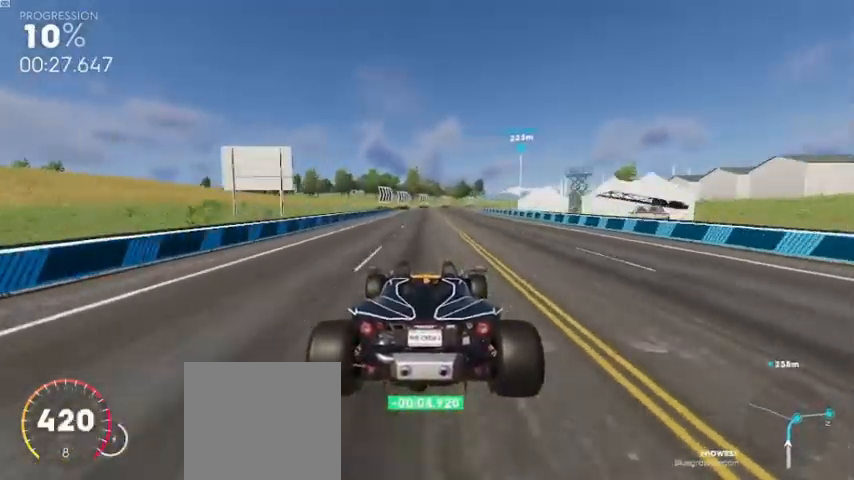
{"dt_ms": 520, "buttons": ["R2"], "left_stick": "right", "right_stick": "center", "events": [[120, "left_stick", "right"], [320, "left_stick", "center"], [440, "left_stick", "right"]]}